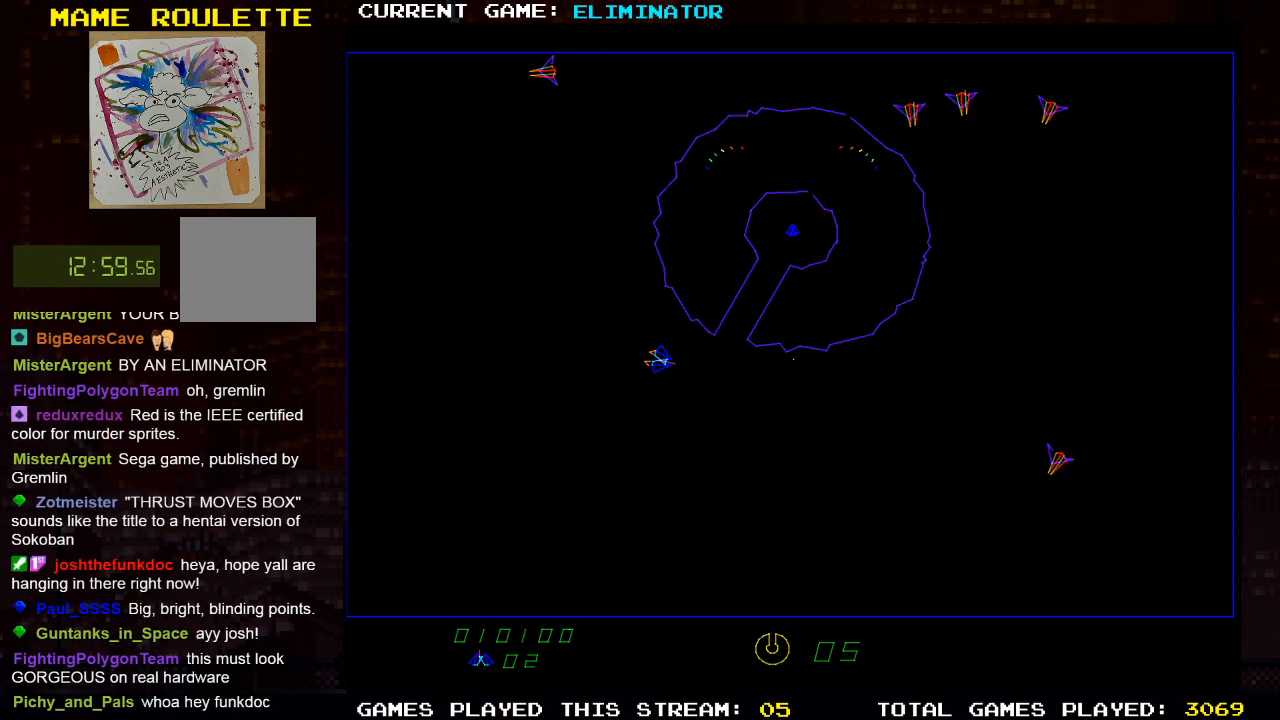
Gameplay with a controller (PlayStation layout); each line is a JSON object with the inputs held at the frame after it. "events" lists button and stick changes between this image and that frame as [ms after this image, input, new state], when the widget could be followed in between. Not read: DPAD_LEFT R3.
{"buttons": [], "left_stick": "center", "right_stick": "center", "events": [[117, "R2", "up"]]}
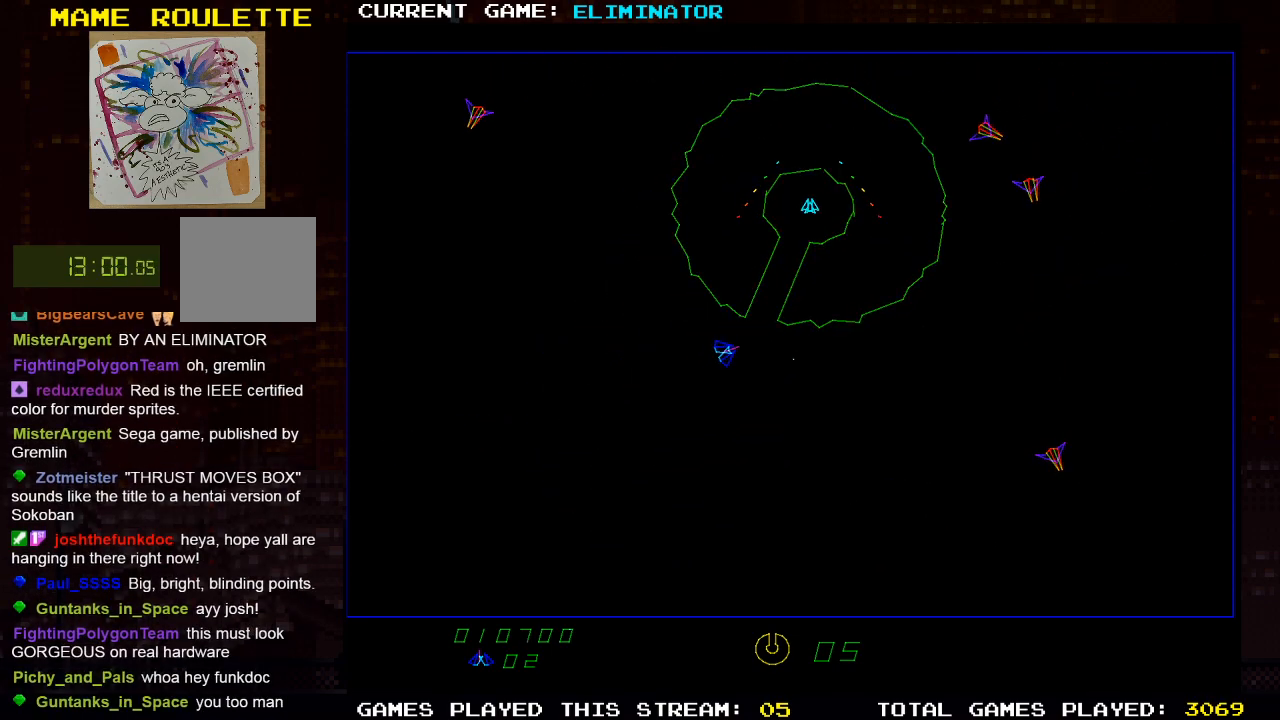
{"buttons": [], "left_stick": "center", "right_stick": "center", "events": [[117, "R2", "down"], [167, "DPAD_RIGHT", "down"], [233, "DPAD_RIGHT", "up"], [233, "R2", "up"]]}
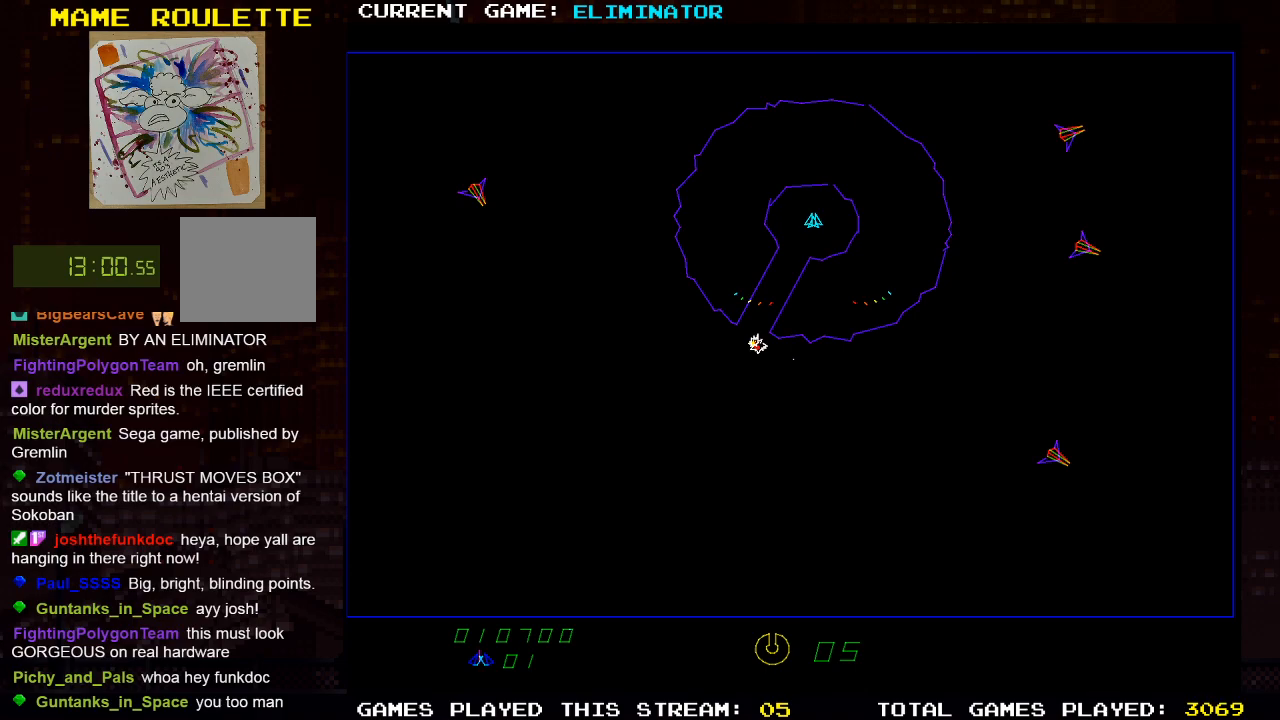
{"buttons": [], "left_stick": "center", "right_stick": "center", "events": [[150, "SQUARE", "down"], [233, "SQUARE", "up"]]}
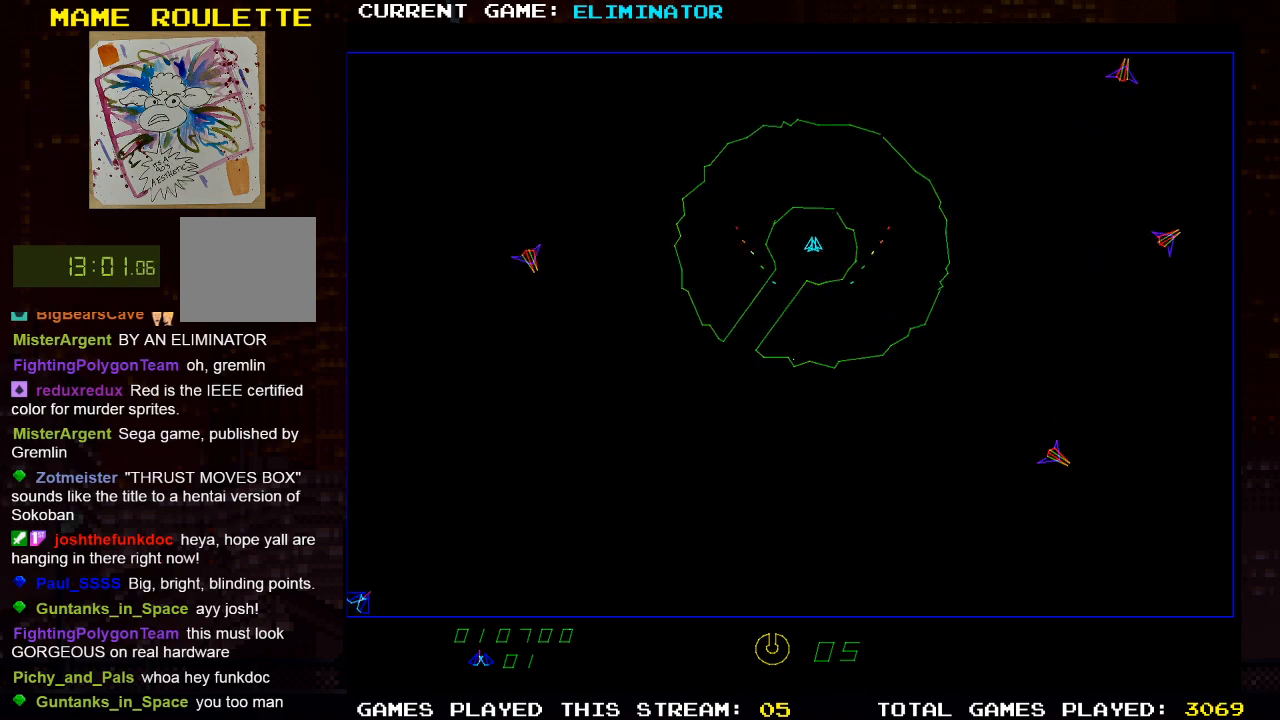
{"buttons": ["SQUARE"], "left_stick": "center", "right_stick": "center", "events": [[217, "SQUARE", "down"], [367, "SQUARE", "up"], [483, "SQUARE", "down"]]}
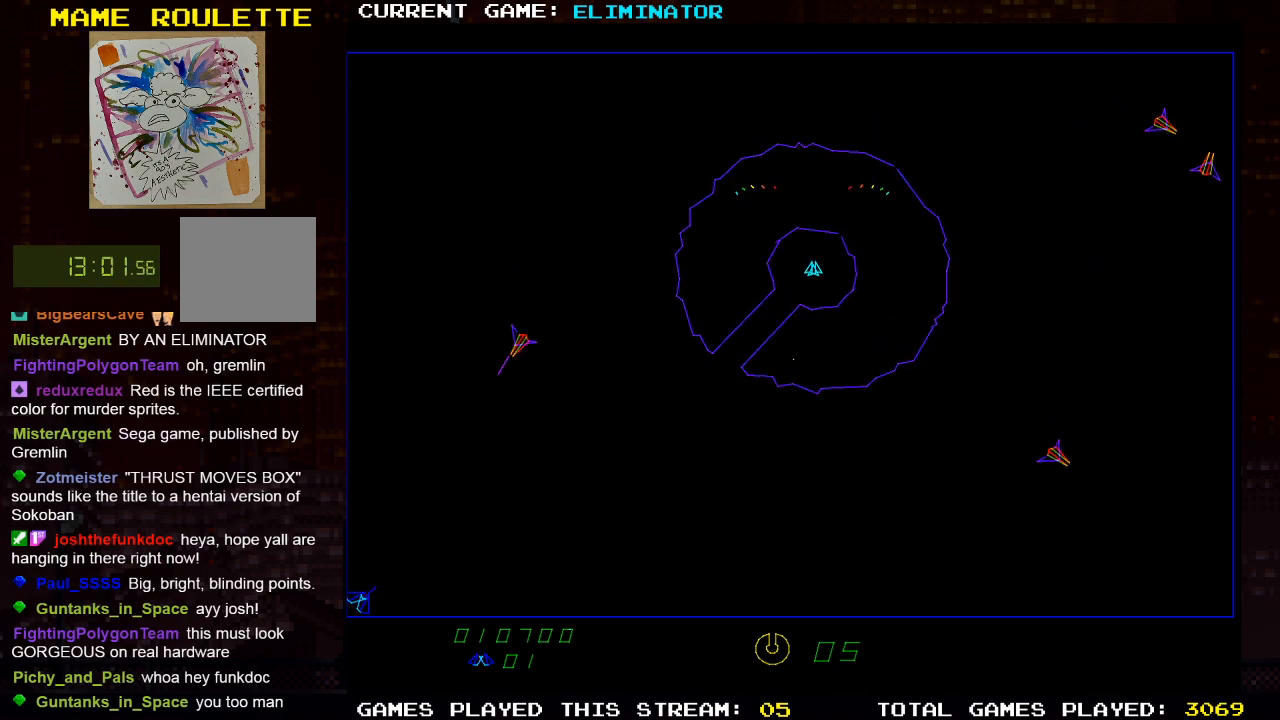
{"buttons": ["SQUARE"], "left_stick": "center", "right_stick": "center", "events": [[117, "SQUARE", "up"], [250, "DPAD_RIGHT", "down"], [333, "DPAD_RIGHT", "up"], [400, "SQUARE", "down"]]}
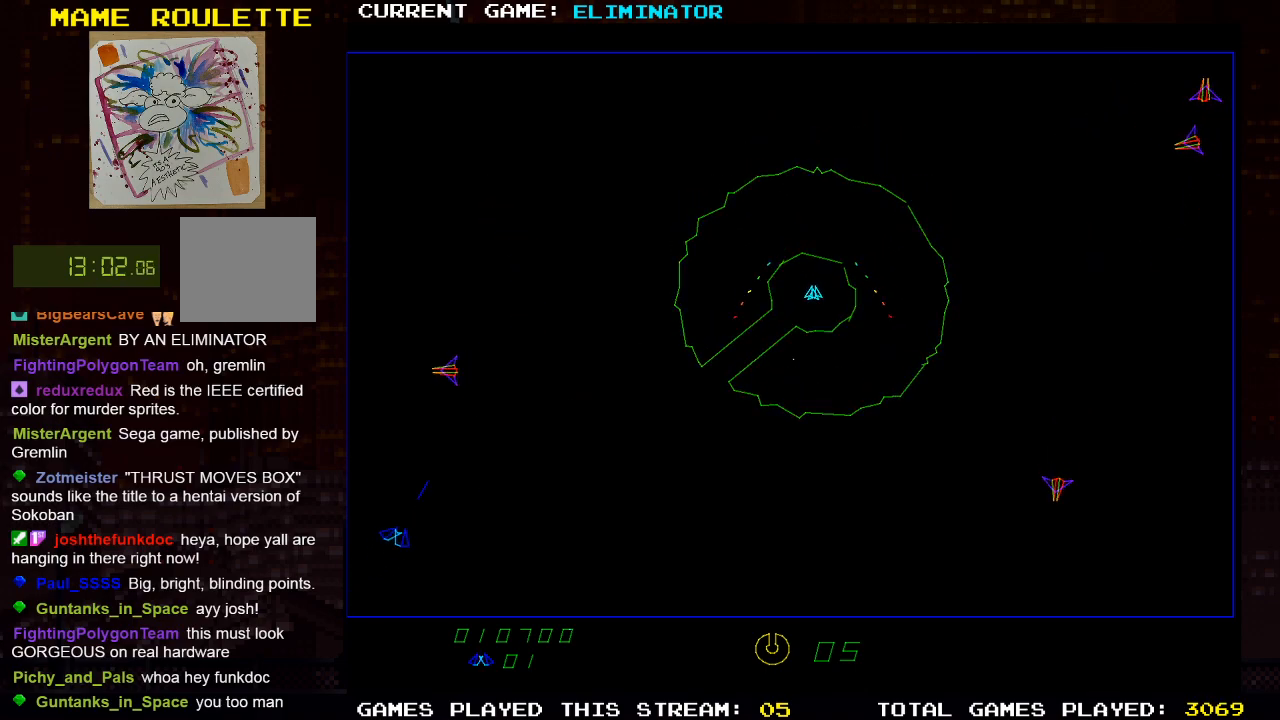
{"buttons": [], "left_stick": "center", "right_stick": "center", "events": [[50, "SQUARE", "up"]]}
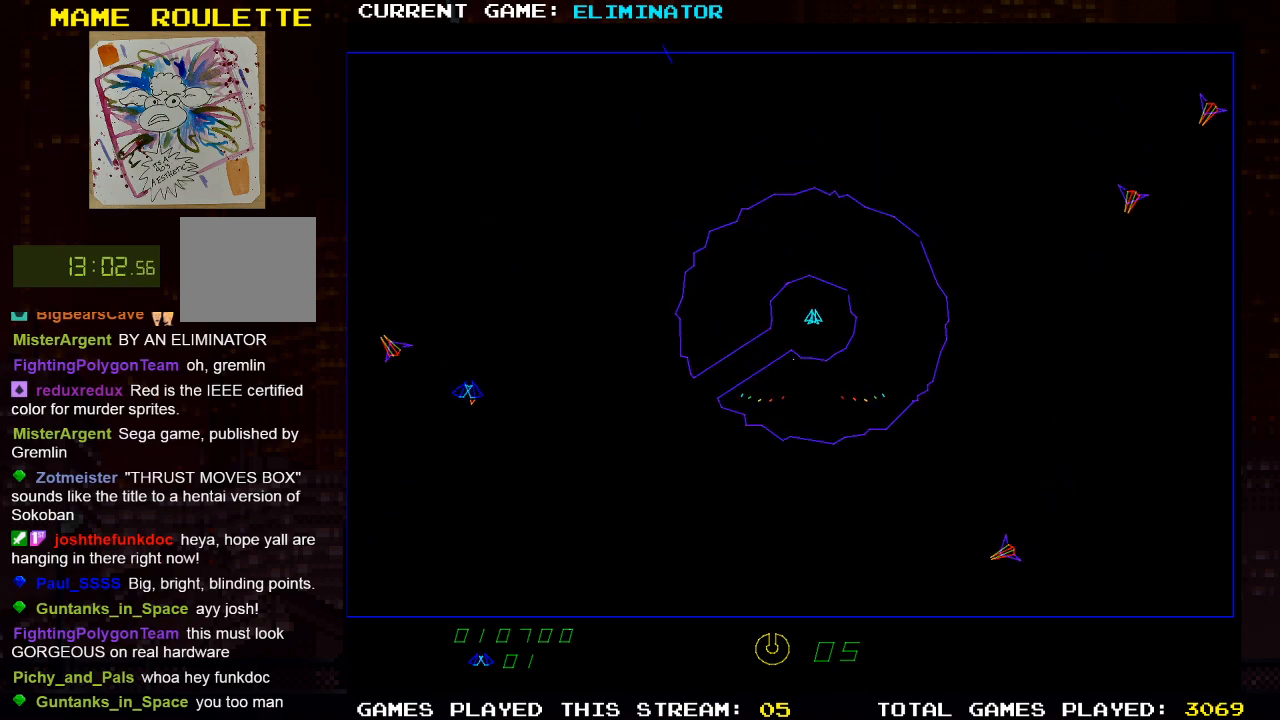
{"buttons": ["DPAD_RIGHT"], "left_stick": "center", "right_stick": "center", "events": [[67, "SQUARE", "down"], [150, "SQUARE", "up"], [267, "SQUARE", "down"], [350, "SQUARE", "up"], [417, "SQUARE", "down"], [450, "DPAD_RIGHT", "down"], [500, "SQUARE", "up"]]}
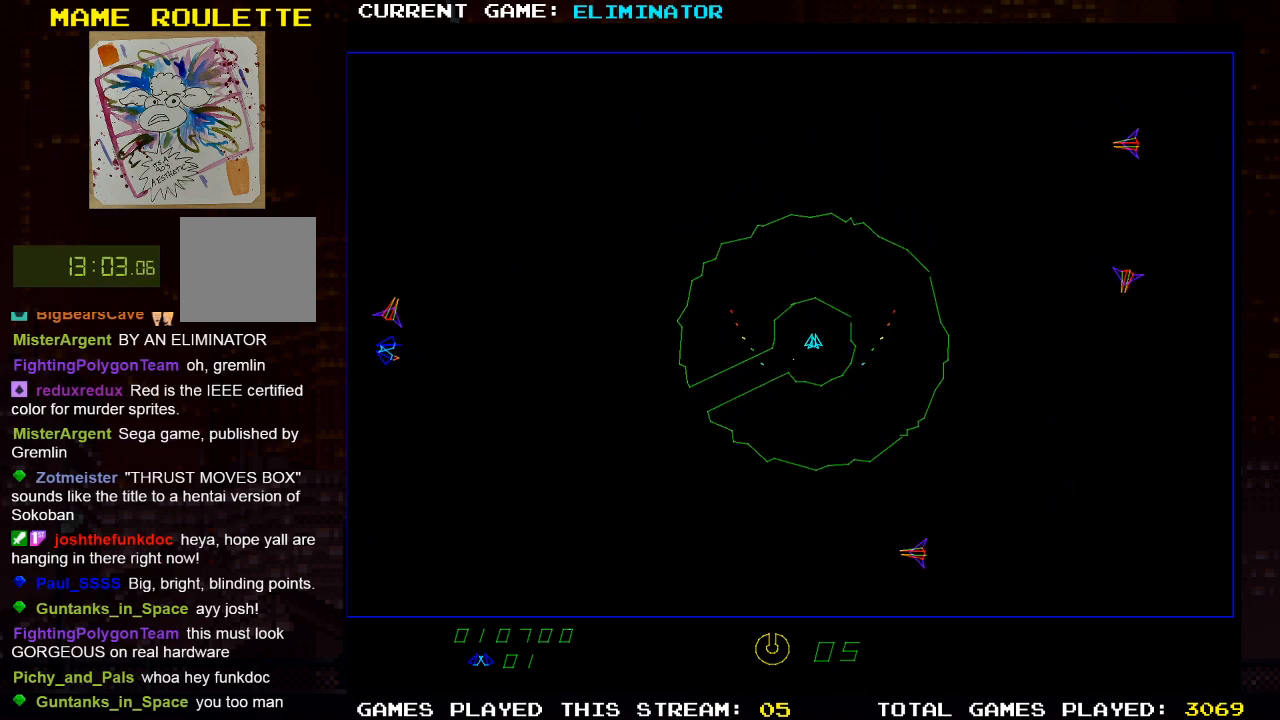
{"buttons": ["SQUARE", "DPAD_RIGHT"], "left_stick": "center", "right_stick": "center", "events": [[117, "SQUARE", "down"], [183, "SQUARE", "up"], [317, "SQUARE", "down"], [367, "SQUARE", "up"], [467, "SQUARE", "down"]]}
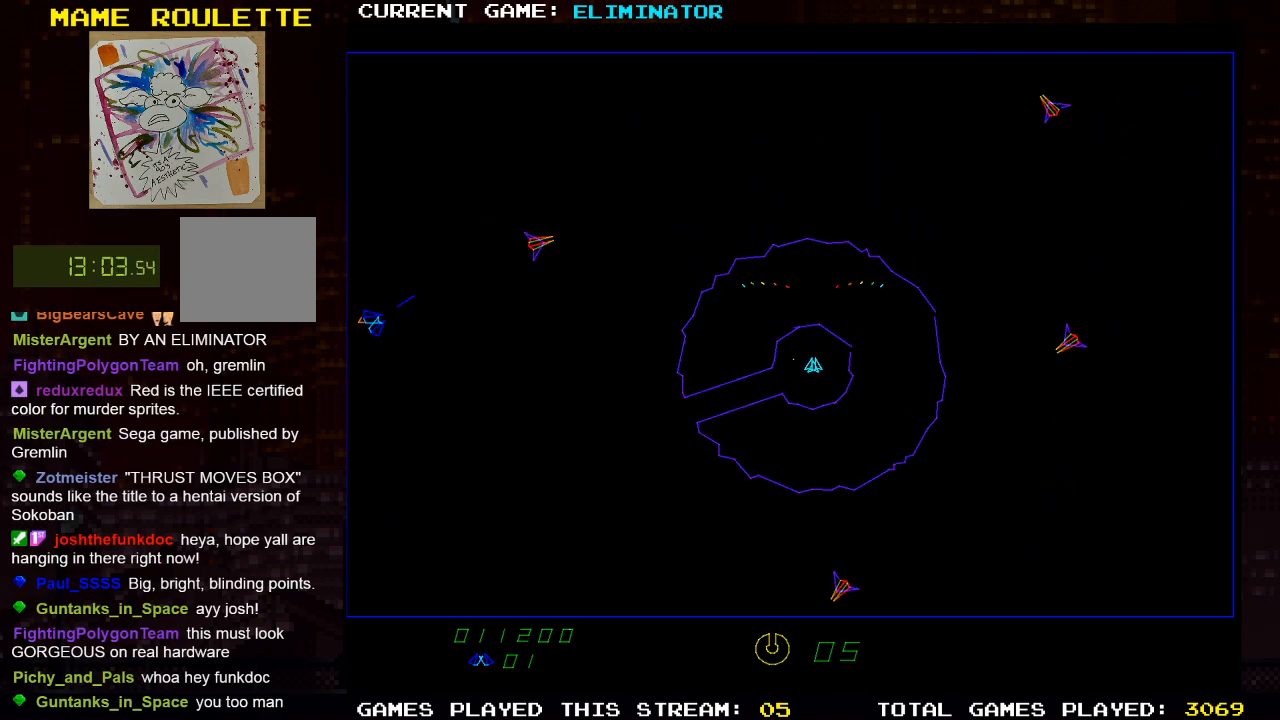
{"buttons": [], "left_stick": "center", "right_stick": "center", "events": [[33, "SQUARE", "up"], [183, "SQUARE", "down"], [233, "DPAD_RIGHT", "up"], [300, "SQUARE", "up"]]}
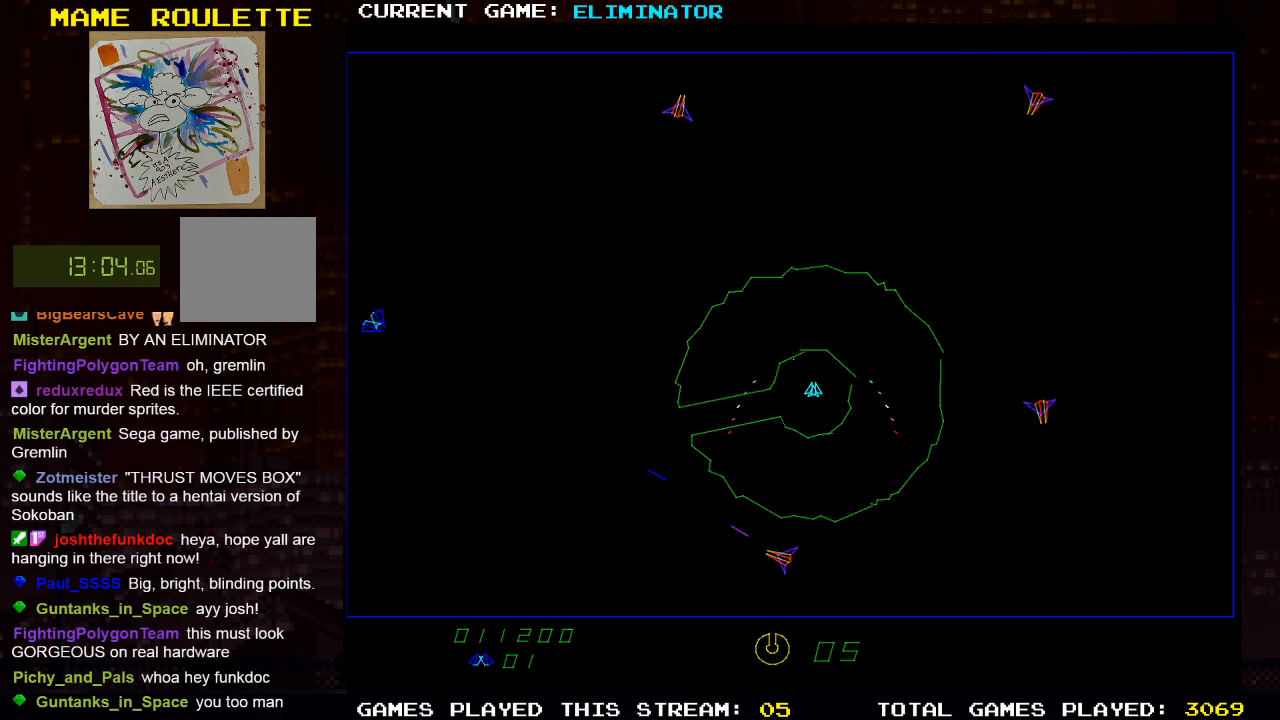
{"buttons": ["R2"], "left_stick": "center", "right_stick": "center", "events": [[33, "SQUARE", "down"], [83, "SQUARE", "up"], [183, "R2", "down"]]}
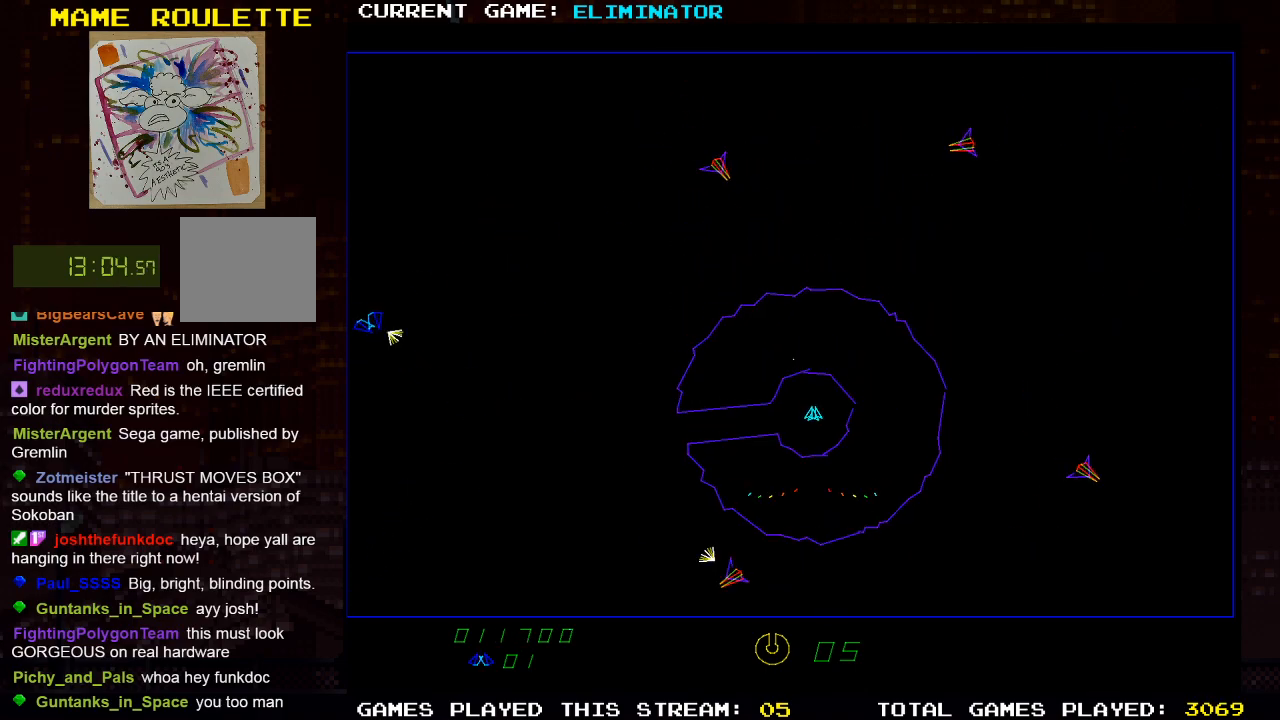
{"buttons": [], "left_stick": "center", "right_stick": "center", "events": [[117, "R2", "up"]]}
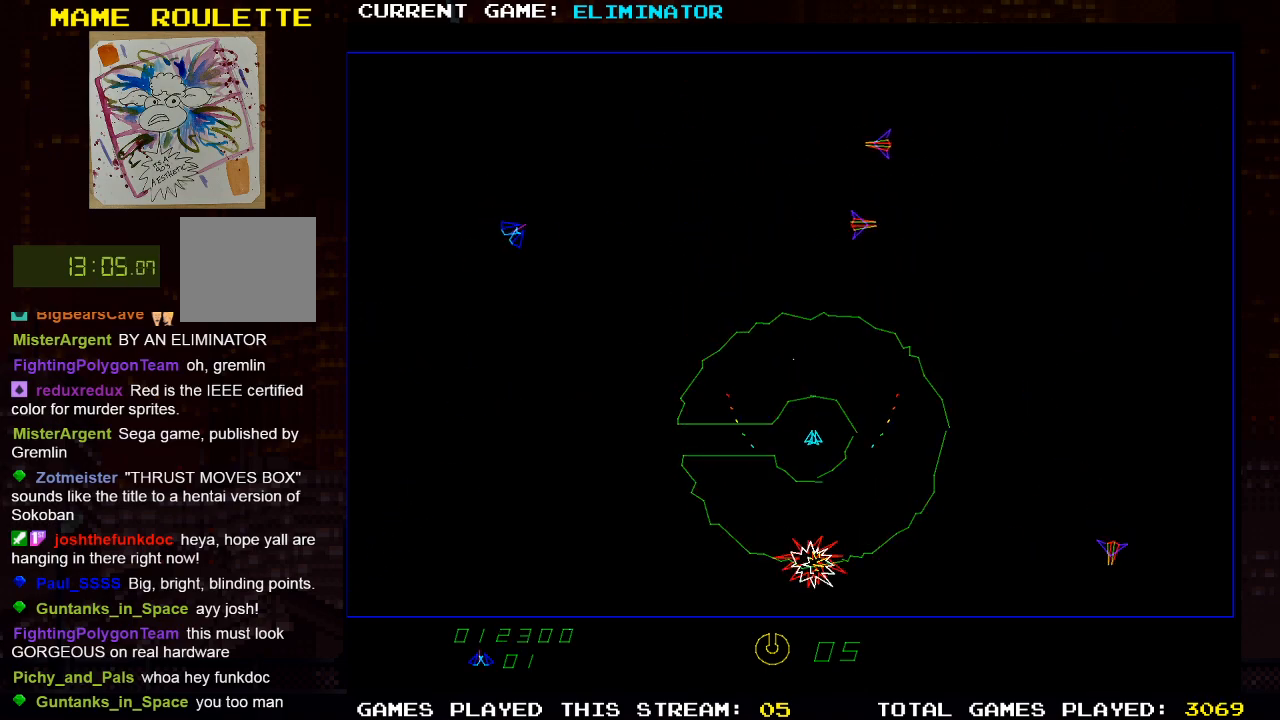
{"buttons": ["DPAD_RIGHT"], "left_stick": "center", "right_stick": "center", "events": [[83, "DPAD_RIGHT", "down"]]}
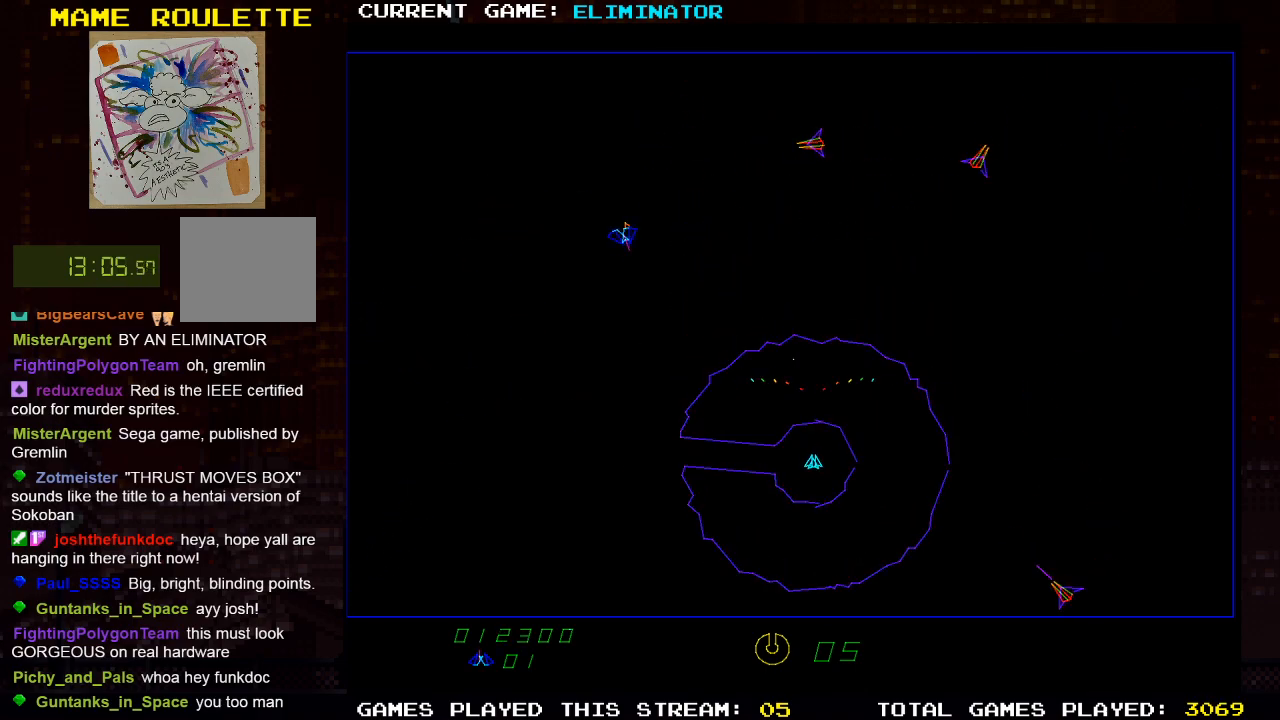
{"buttons": ["R2"], "left_stick": "center", "right_stick": "center", "events": [[150, "R2", "down"], [167, "DPAD_RIGHT", "up"]]}
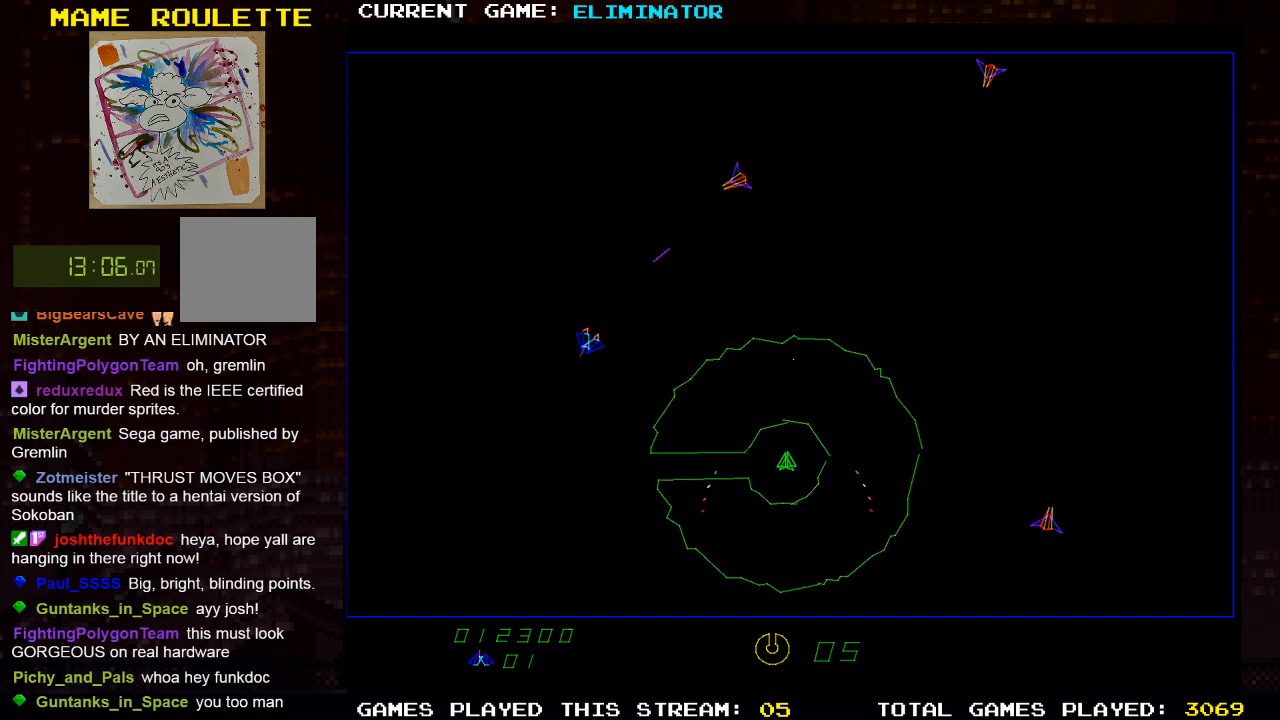
{"buttons": [], "left_stick": "center", "right_stick": "center", "events": [[133, "R2", "up"]]}